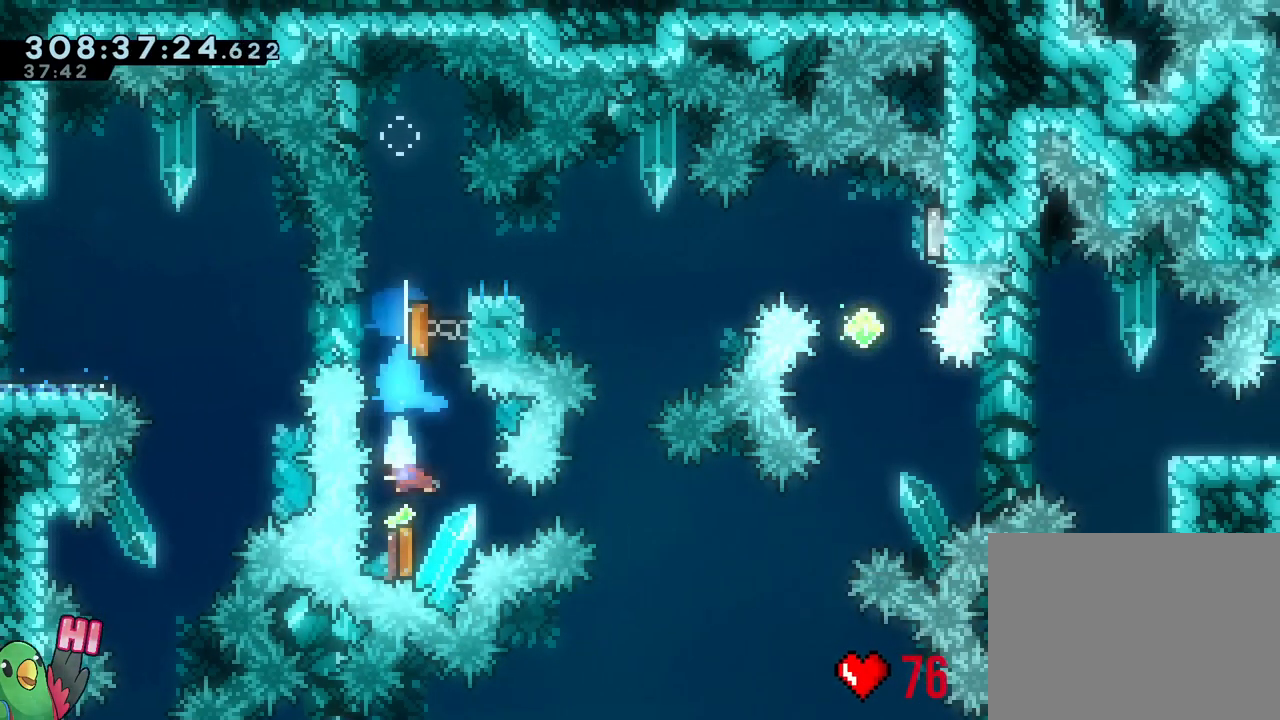
Gameplay with a controller (Nintendo layout); each line is a JSON object with the inputs held at the frame after it (dt_ms = milliseconds from this image to that frame). "events" lists button and stick changes between this image and that frame as [ms after this image, input, new state], when the widget could be followed in between. Not read: HOME L3.
{"dt_ms": 500, "buttons": ["L1"], "left_stick": "up", "right_stick": "center", "events": [[17, "left_stick", "up"], [67, "Y", "down"], [233, "Y", "up"], [317, "Y", "down"], [450, "L1", "down"], [450, "Y", "up"]]}
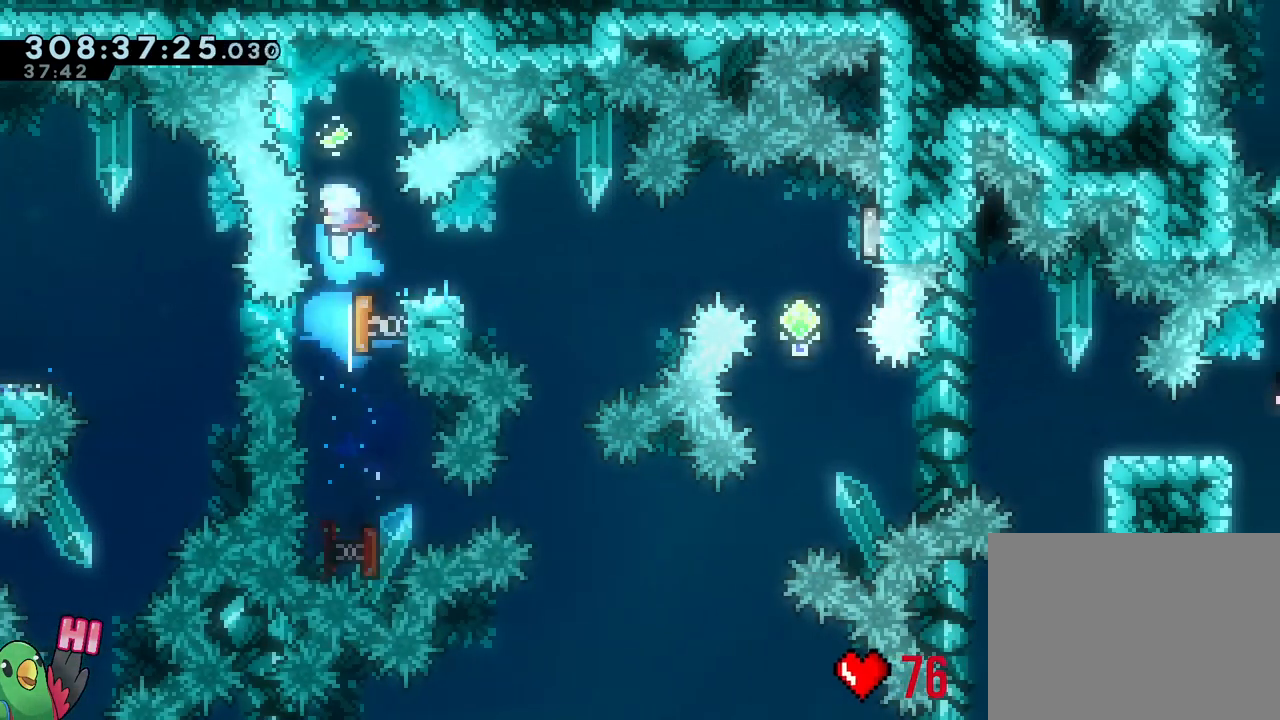
{"dt_ms": 500, "buttons": ["X"], "left_stick": "down-right", "right_stick": "center"}
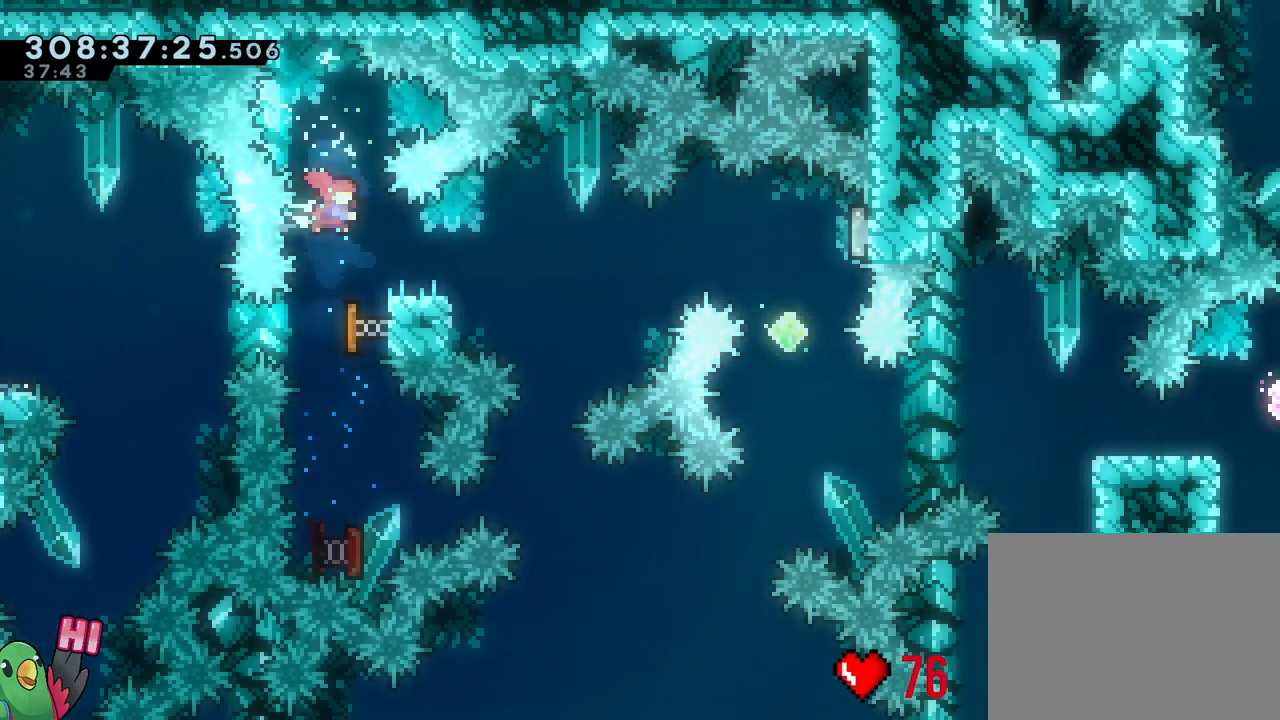
{"dt_ms": 500, "buttons": ["X"], "left_stick": "right", "right_stick": "center"}
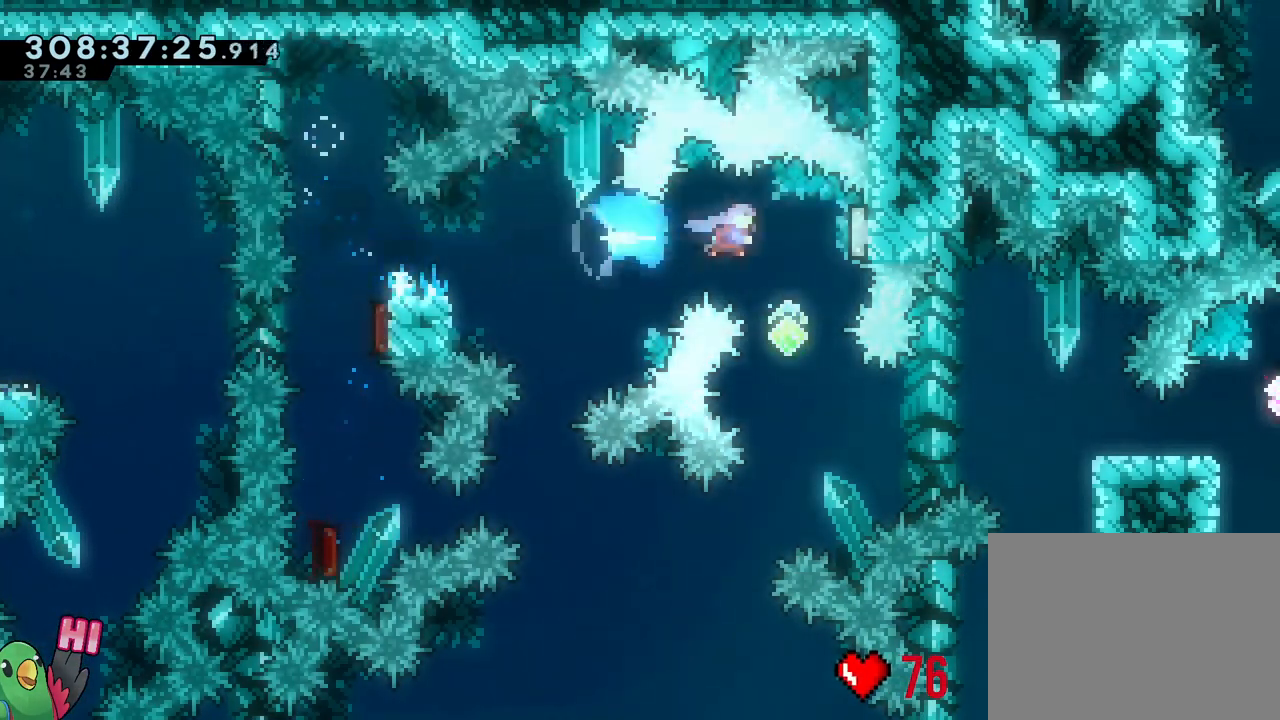
{"dt_ms": 500, "buttons": ["Y", "L2"], "left_stick": "right", "right_stick": "center", "events": [[33, "X", "up"], [83, "L2", "down"], [100, "L2", "up"], [100, "left_stick", "down"], [150, "Y", "down"], [267, "Y", "up"], [350, "left_stick", "center"], [483, "L2", "down"], [483, "left_stick", "right"], [500, "Y", "down"]]}
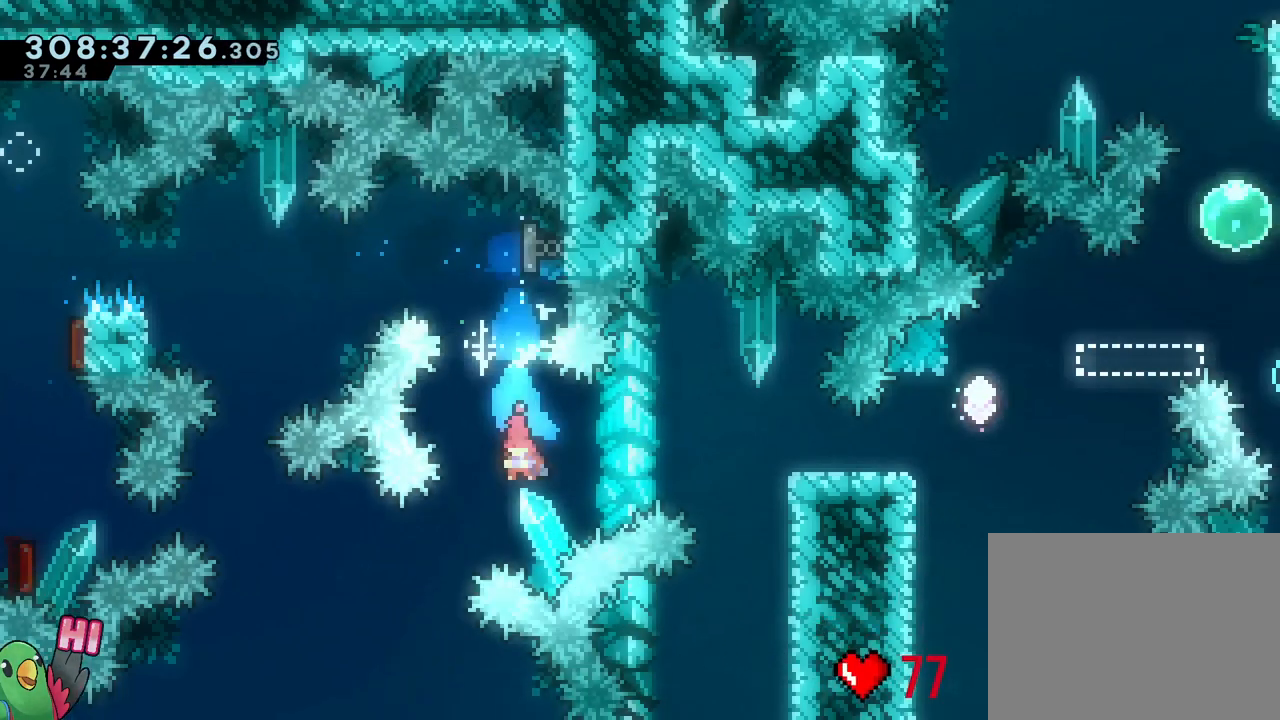
{"dt_ms": 500, "buttons": ["B", "L2"], "left_stick": "right", "right_stick": "center", "events": [[100, "Y", "up"], [150, "B", "down"], [183, "B", "up"], [400, "B", "down"]]}
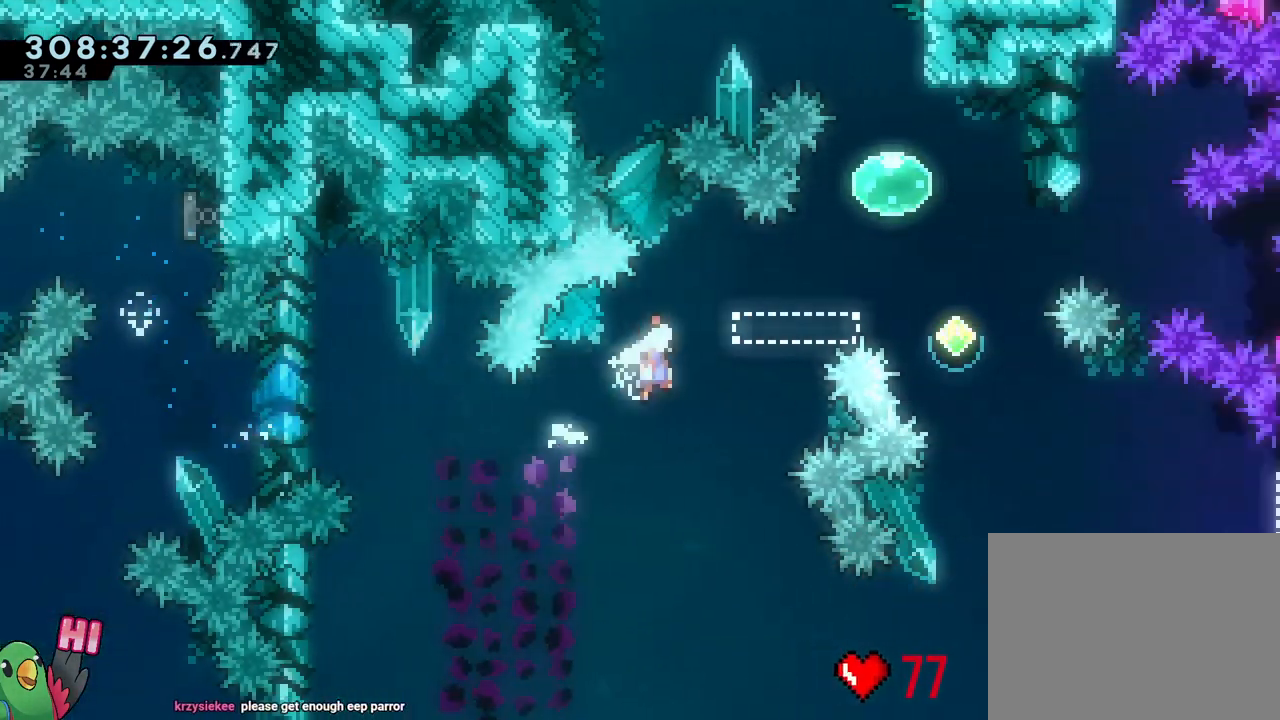
{"dt_ms": 500, "buttons": ["B", "Y", "L2"], "left_stick": "down-right", "right_stick": "center", "events": [[117, "left_stick", "left"], [150, "Y", "down"], [233, "B", "up"], [233, "Y", "up"], [317, "B", "down"], [317, "left_stick", "down-right"], [500, "Y", "down"]]}
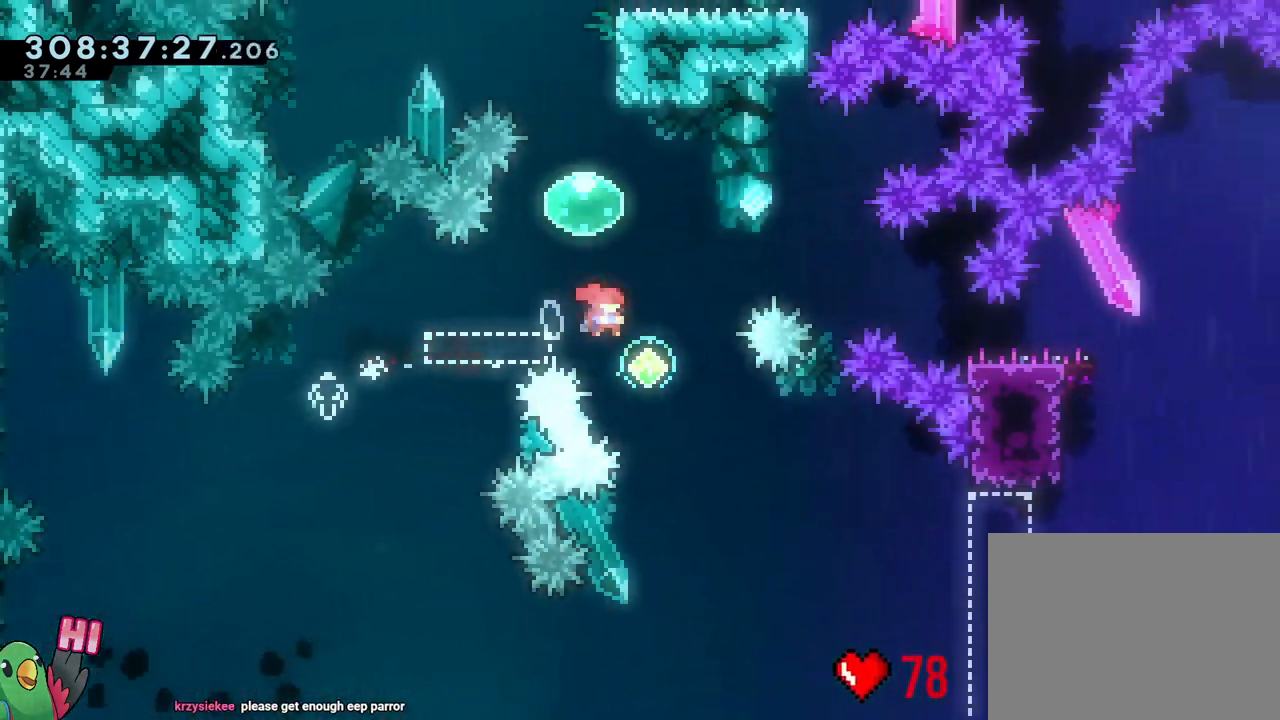
{"dt_ms": 500, "buttons": [], "left_stick": "down-right", "right_stick": "center", "events": [[150, "Y", "up"], [167, "B", "up"], [350, "L2", "up"]]}
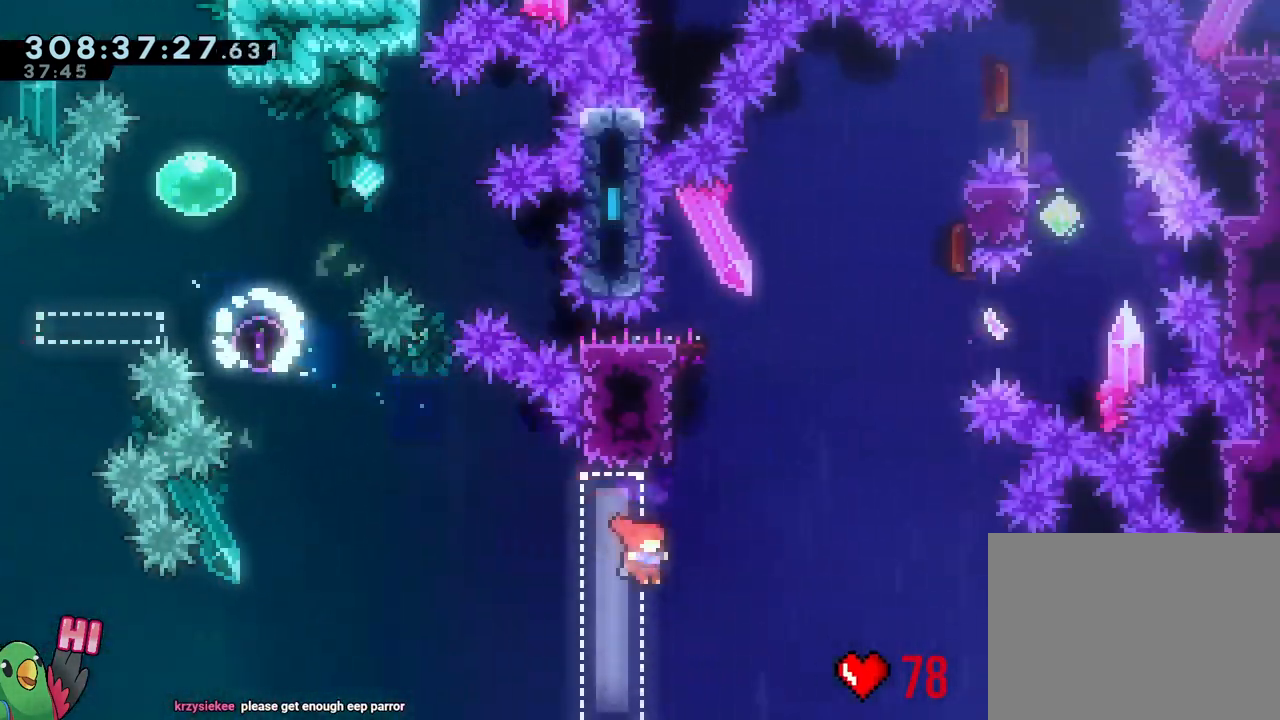
{"dt_ms": 500, "buttons": ["B"], "left_stick": "up-right", "right_stick": "center", "events": [[17, "L1", "down"], [17, "left_stick", "up"], [83, "L1", "up"], [100, "Y", "down"], [233, "Y", "up"], [250, "L1", "down"], [317, "L1", "up"], [350, "B", "down"], [367, "left_stick", "up-right"]]}
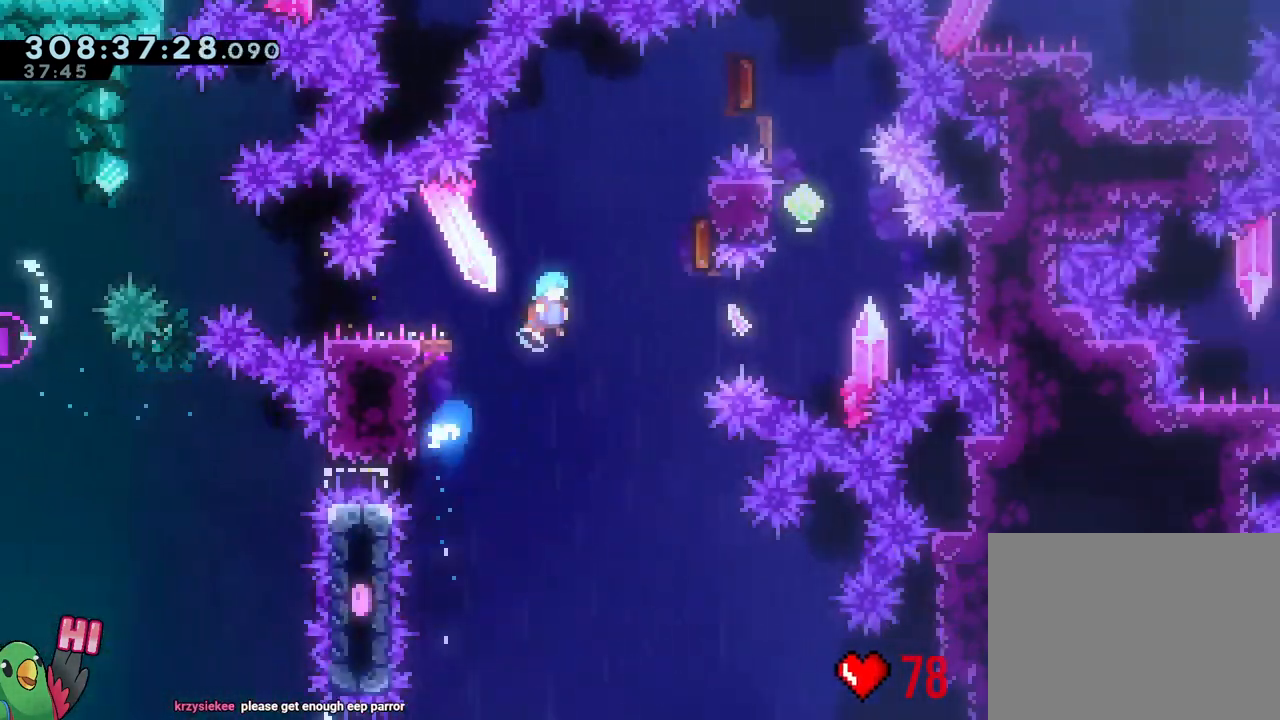
{"dt_ms": 500, "buttons": ["B", "Y"], "left_stick": "up-right", "right_stick": "center", "events": [[233, "L1", "down"], [317, "L1", "up"], [383, "Y", "down"]]}
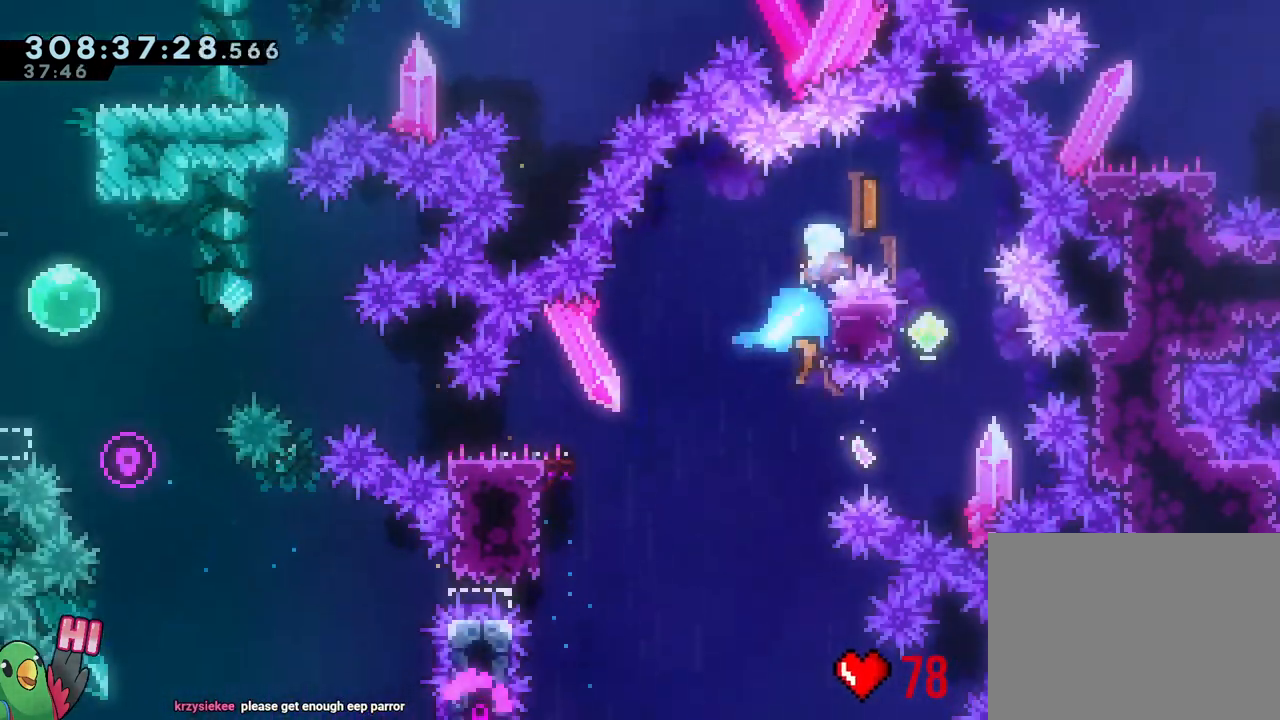
{"dt_ms": 500, "buttons": [], "left_stick": "left", "right_stick": "center", "events": [[17, "B", "up"], [17, "Y", "up"], [100, "left_stick", "down"], [150, "Y", "down"], [250, "Y", "up"], [450, "left_stick", "left"]]}
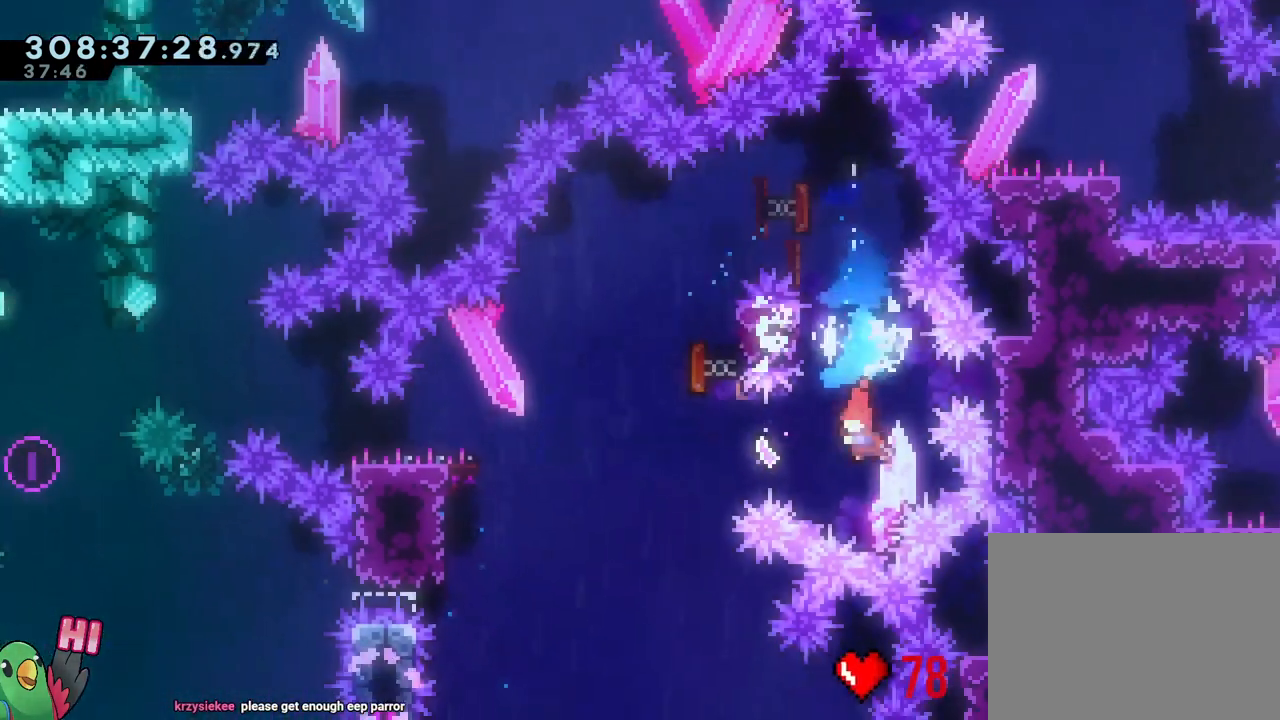
{"dt_ms": 500, "buttons": ["L2"], "left_stick": "left", "right_stick": "center", "events": [[50, "Y", "down"], [133, "L2", "down"], [150, "Y", "up"], [250, "B", "down"], [333, "B", "up"]]}
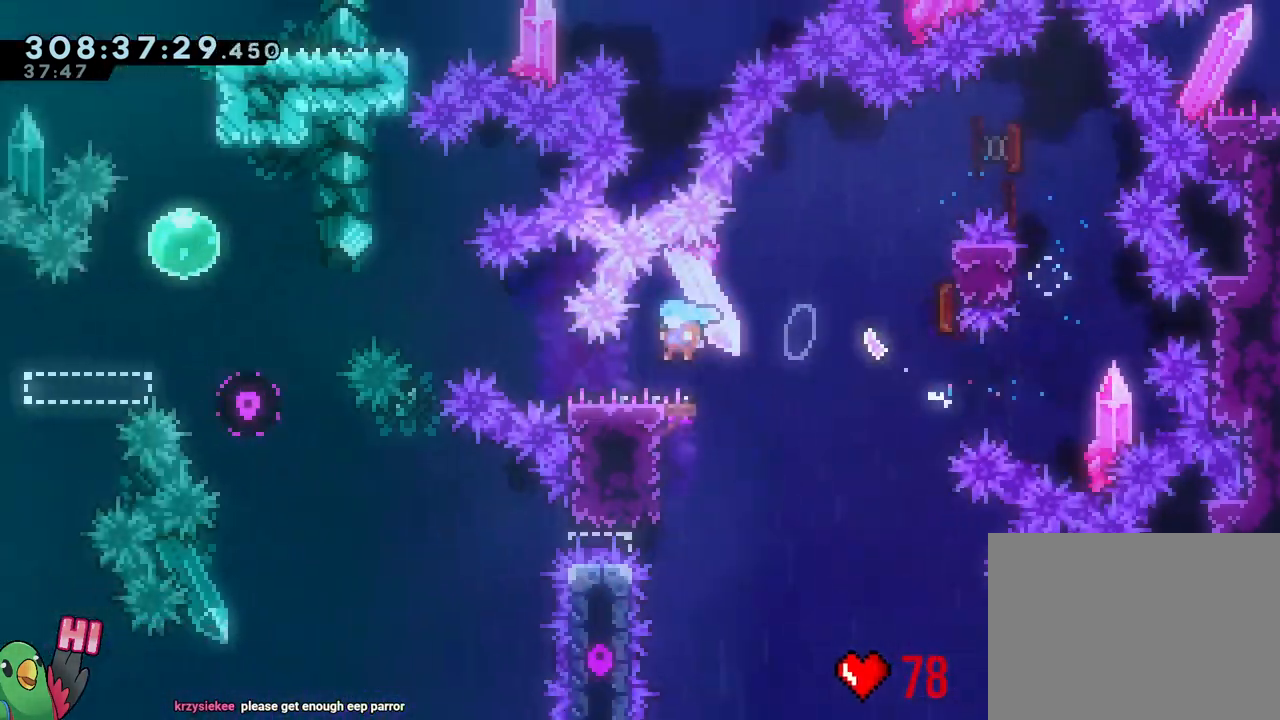
{"dt_ms": 500, "buttons": ["B", "R1"], "left_stick": "left", "right_stick": "center", "events": [[233, "B", "down"], [383, "L2", "up"], [450, "R1", "down"]]}
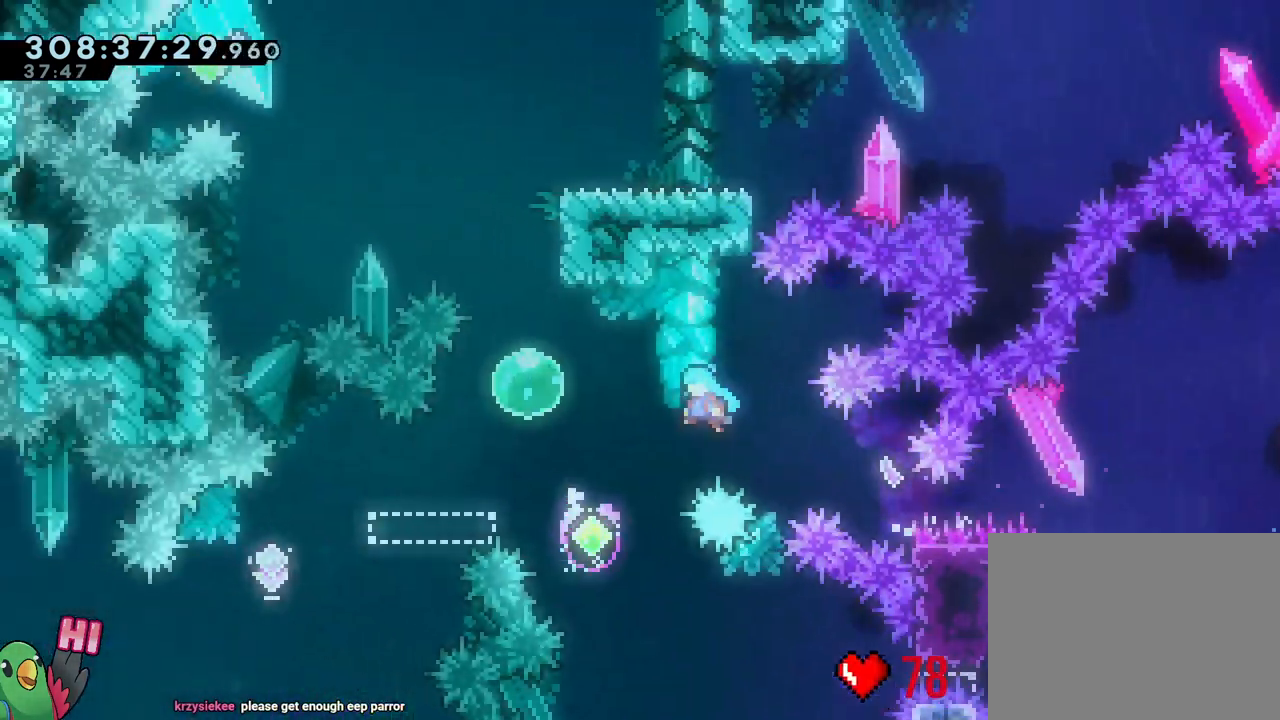
{"dt_ms": 500, "buttons": ["B", "Y", "R1"], "left_stick": "up", "right_stick": "center"}
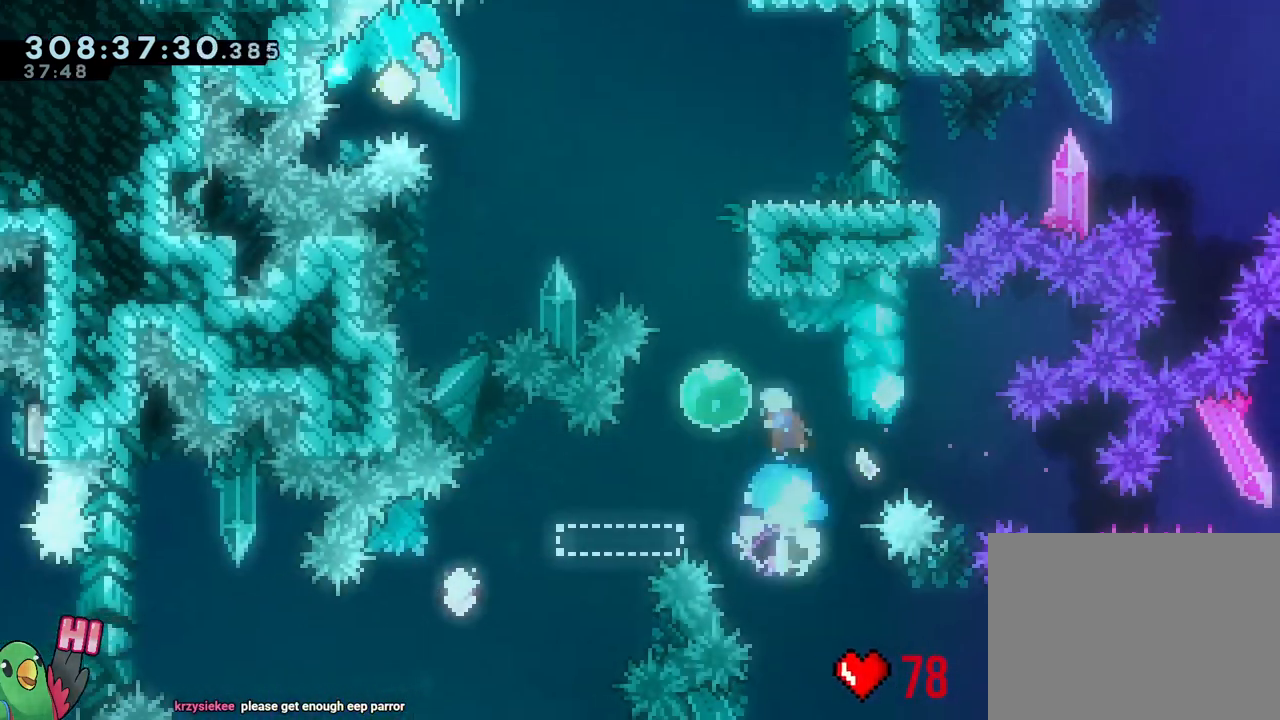
{"dt_ms": 500, "buttons": [], "left_stick": "up", "right_stick": "center", "events": [[67, "R1", "up"], [67, "Y", "up"], [100, "B", "up"], [100, "left_stick", "center"], [267, "left_stick", "left"], [483, "left_stick", "up"]]}
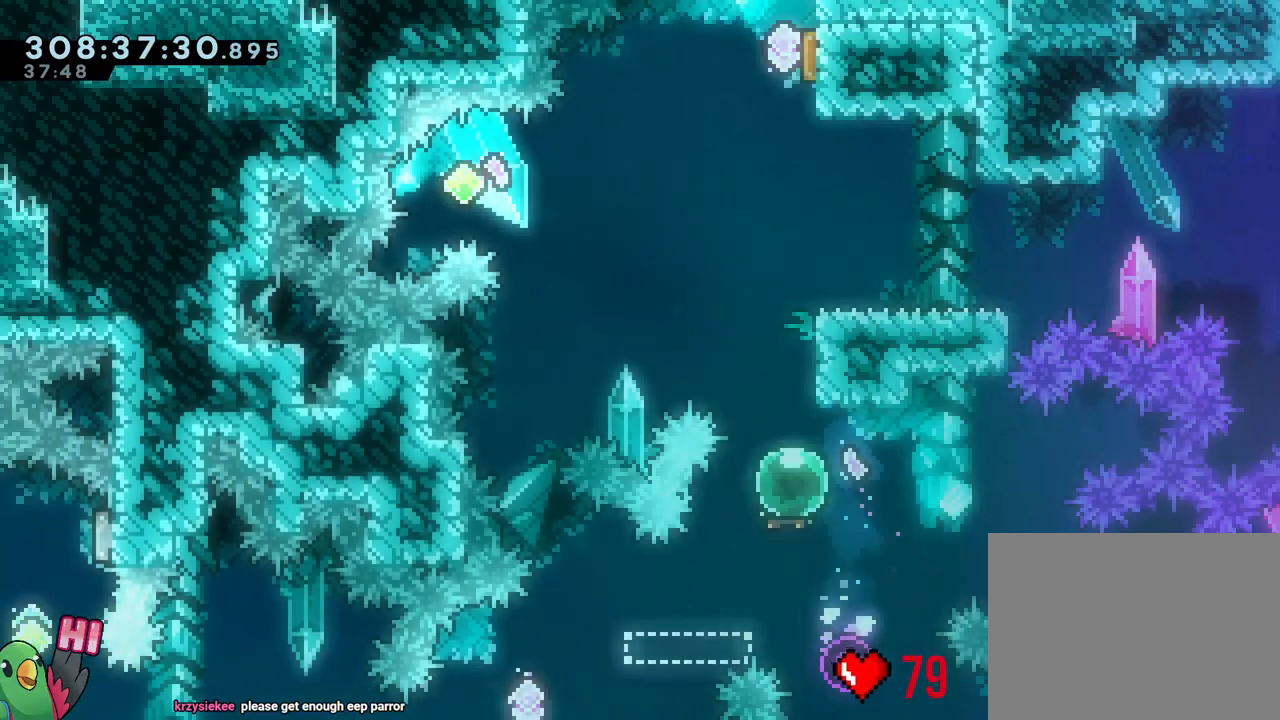
{"dt_ms": 500, "buttons": ["B", "L1"], "left_stick": "center", "right_stick": "center", "events": [[17, "Y", "down"], [100, "Y", "up"], [183, "B", "down"], [183, "left_stick", "center"], [217, "L1", "down"], [233, "R1", "down"], [267, "L1", "up"], [317, "R1", "up"], [367, "L1", "down"], [433, "L1", "up"], [500, "L1", "down"]]}
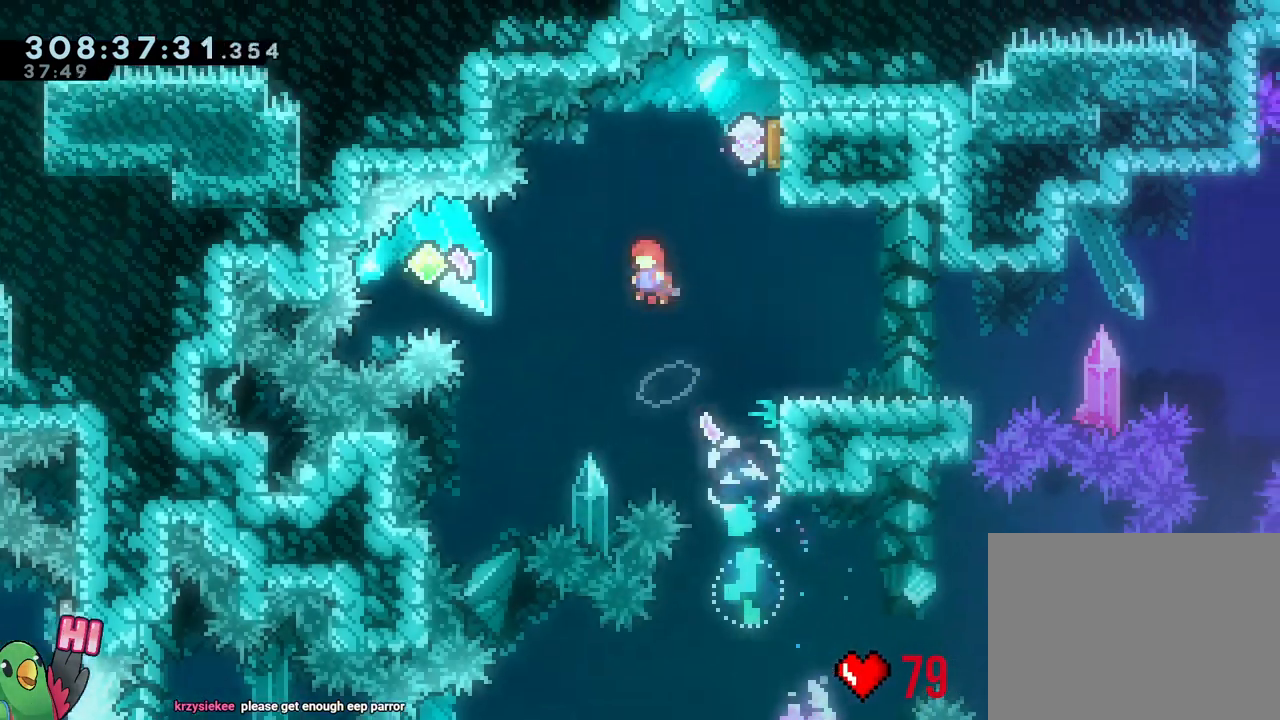
{"dt_ms": 500, "buttons": [], "left_stick": "down-left", "right_stick": "center", "events": [[50, "L1", "up"], [83, "left_stick", "up-right"], [133, "Y", "down"], [250, "B", "up"], [250, "Y", "up"], [350, "left_stick", "down-left"], [383, "Y", "down"], [500, "Y", "up"]]}
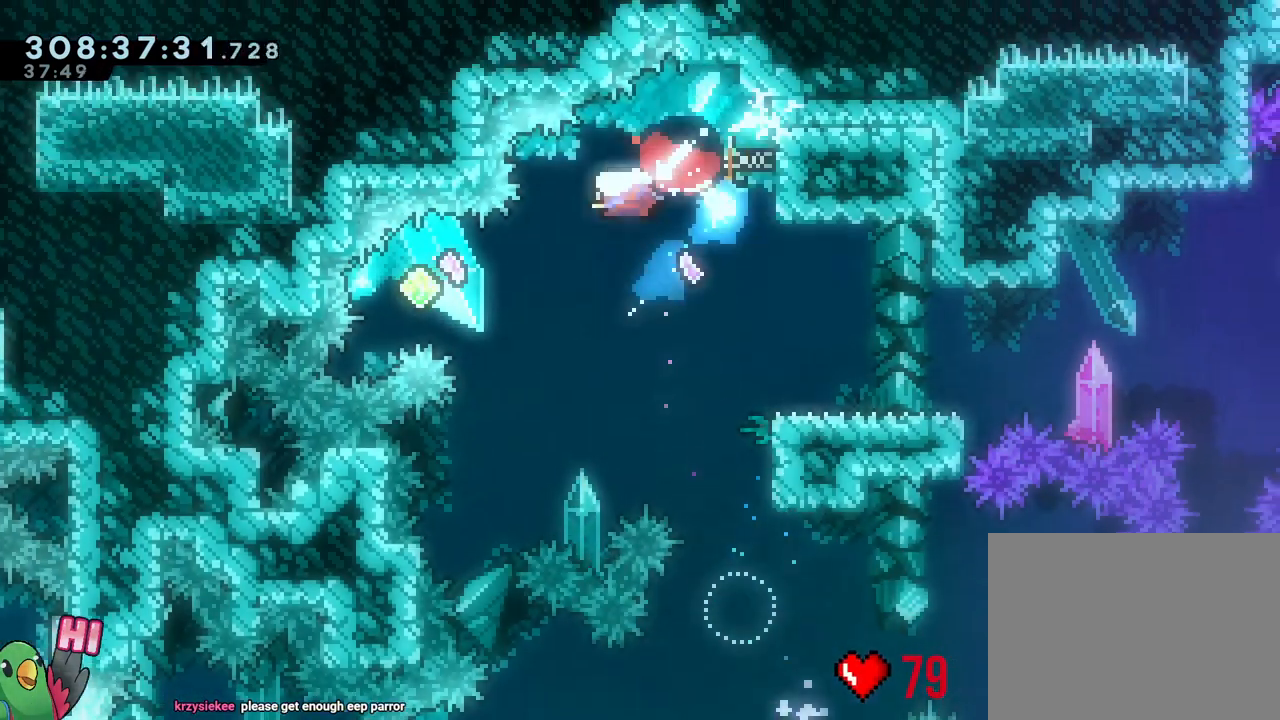
{"dt_ms": 500, "buttons": ["B", "Y", "L2"], "left_stick": "down-right", "right_stick": "center", "events": [[83, "left_stick", "left"], [150, "L2", "down"], [200, "Y", "down"], [267, "Y", "up"], [350, "B", "down"], [383, "left_stick", "down-right"], [467, "Y", "down"]]}
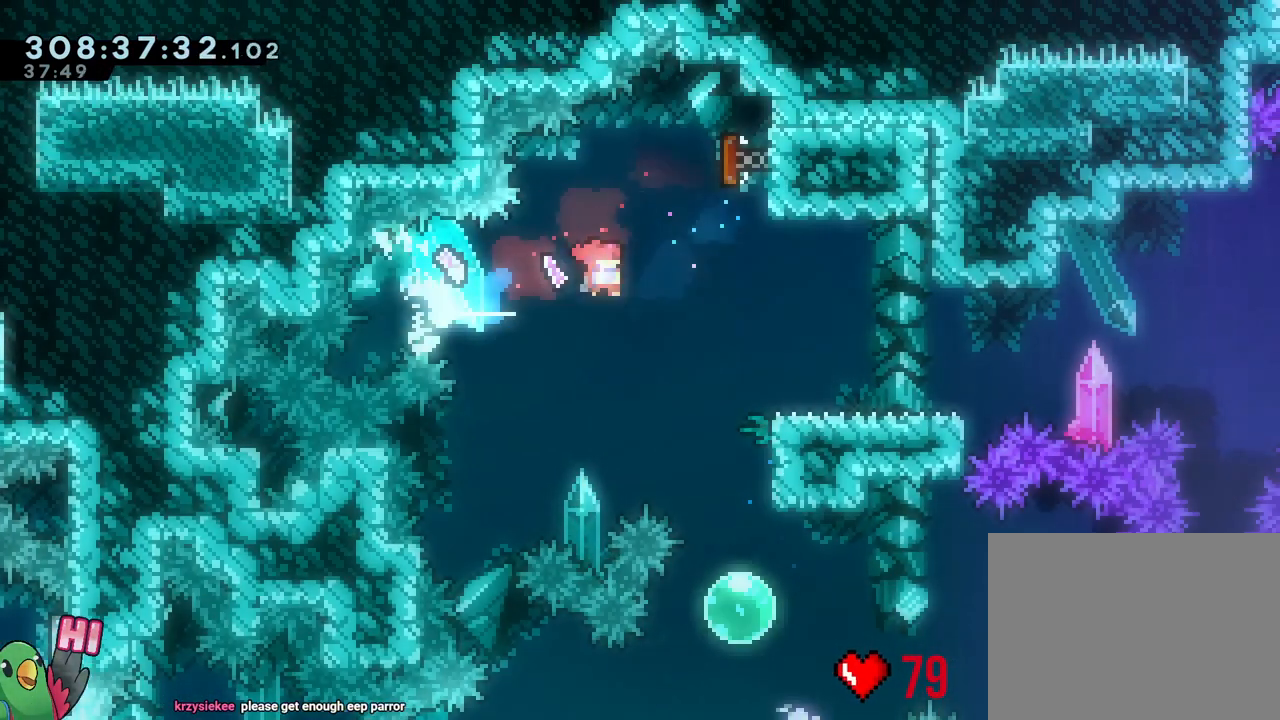
{"dt_ms": 500, "buttons": ["B", "L2"], "left_stick": "up-right", "right_stick": "center", "events": [[67, "Y", "up"], [100, "B", "up"], [233, "left_stick", "right"], [300, "B", "down"], [500, "left_stick", "up-right"]]}
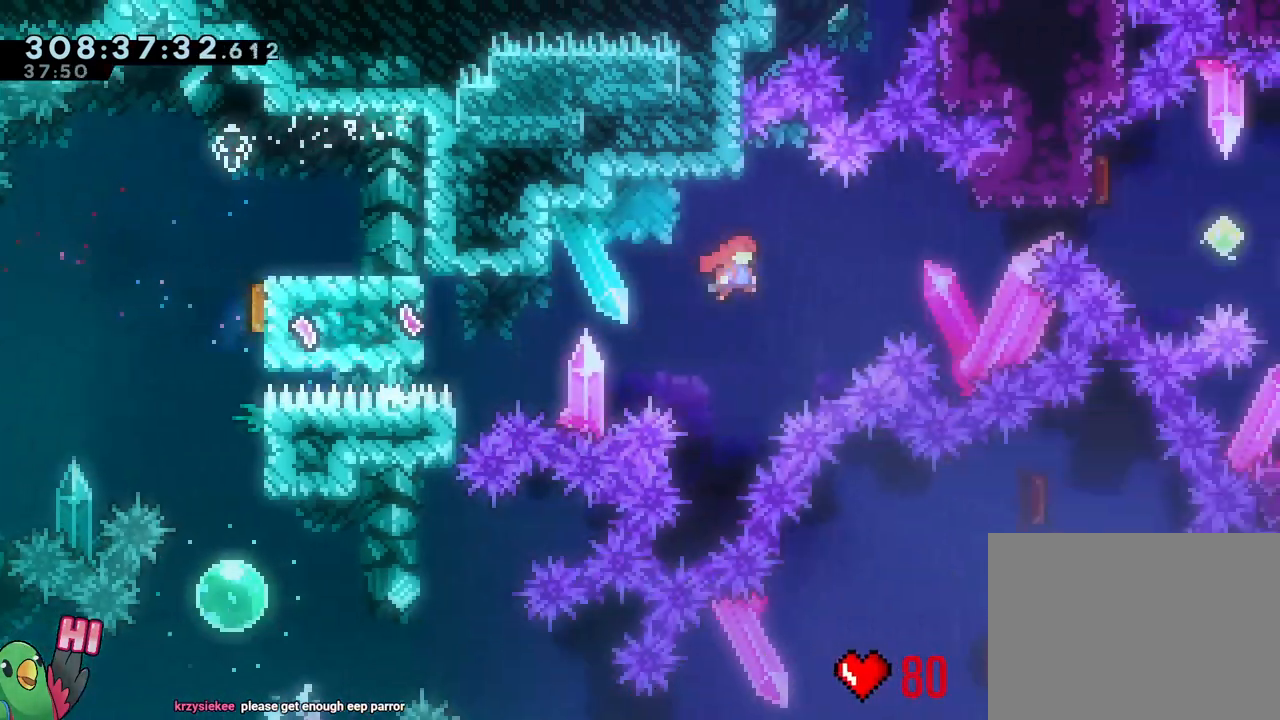
{"dt_ms": 500, "buttons": ["L2"], "left_stick": "down-right", "right_stick": "center", "events": [[233, "Y", "down"], [367, "B", "up"], [367, "Y", "up"], [500, "left_stick", "down-right"]]}
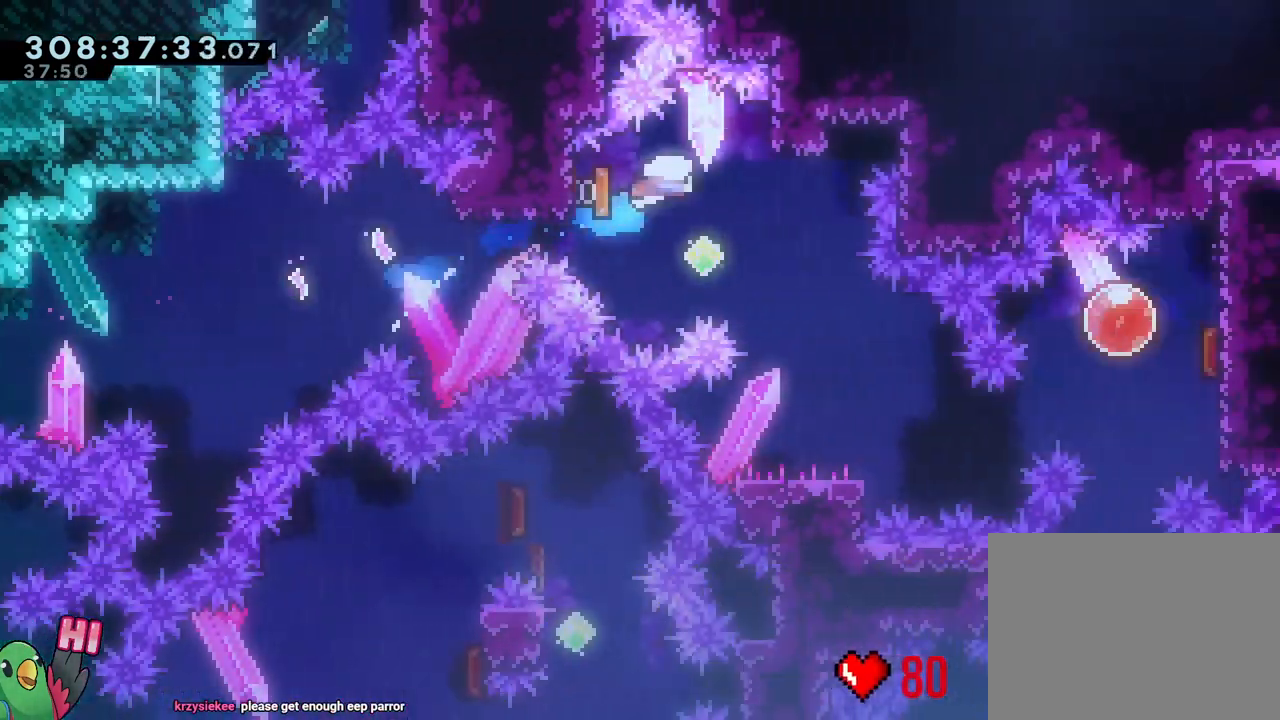
{"dt_ms": 500, "buttons": ["Y", "L2"], "left_stick": "down-left", "right_stick": "center", "events": [[17, "Y", "down"], [167, "Y", "up"], [383, "left_stick", "down-left"], [433, "Y", "down"]]}
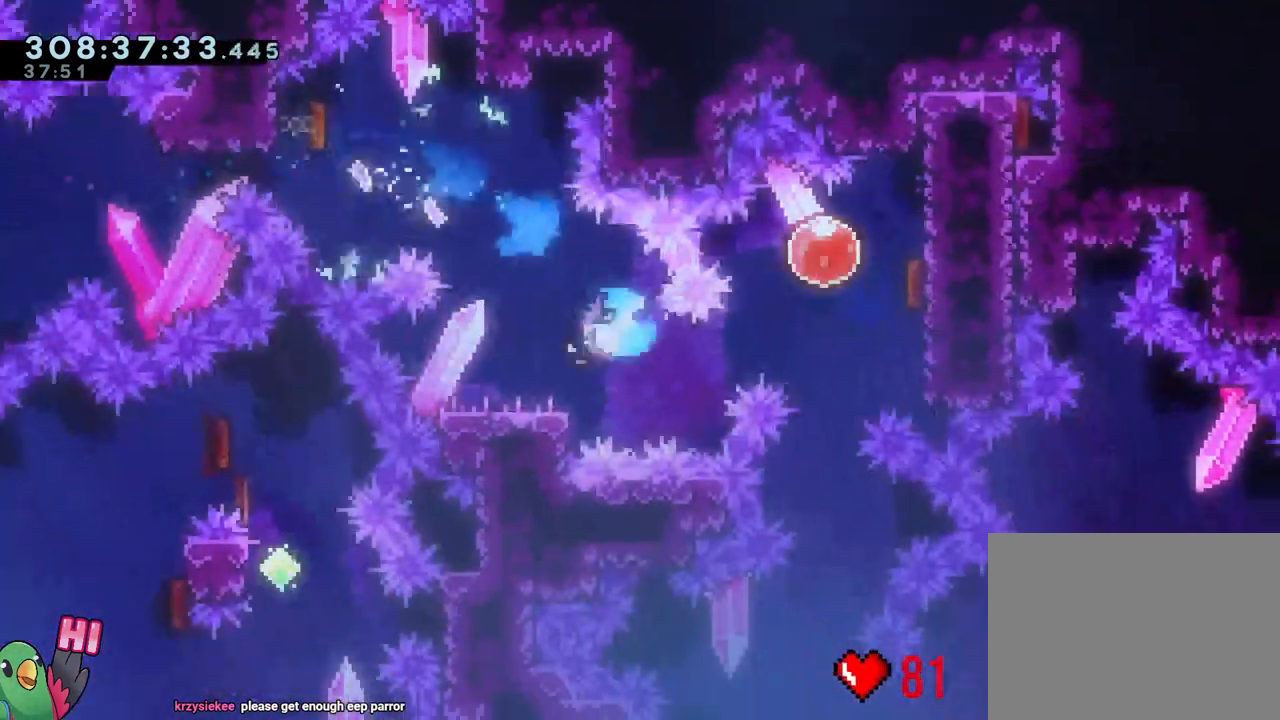
{"dt_ms": 1000, "buttons": [], "left_stick": "down", "right_stick": "center"}
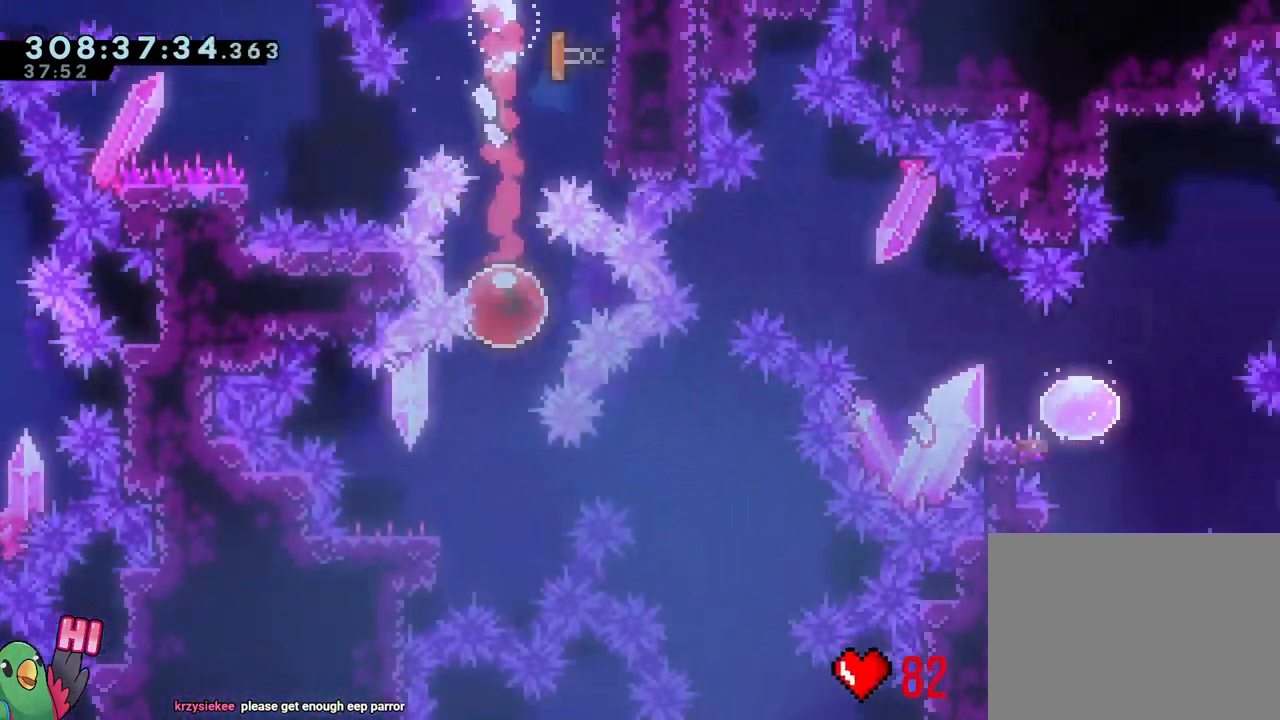
{"dt_ms": 1000, "buttons": ["B", "R1"], "left_stick": "center", "right_stick": "center"}
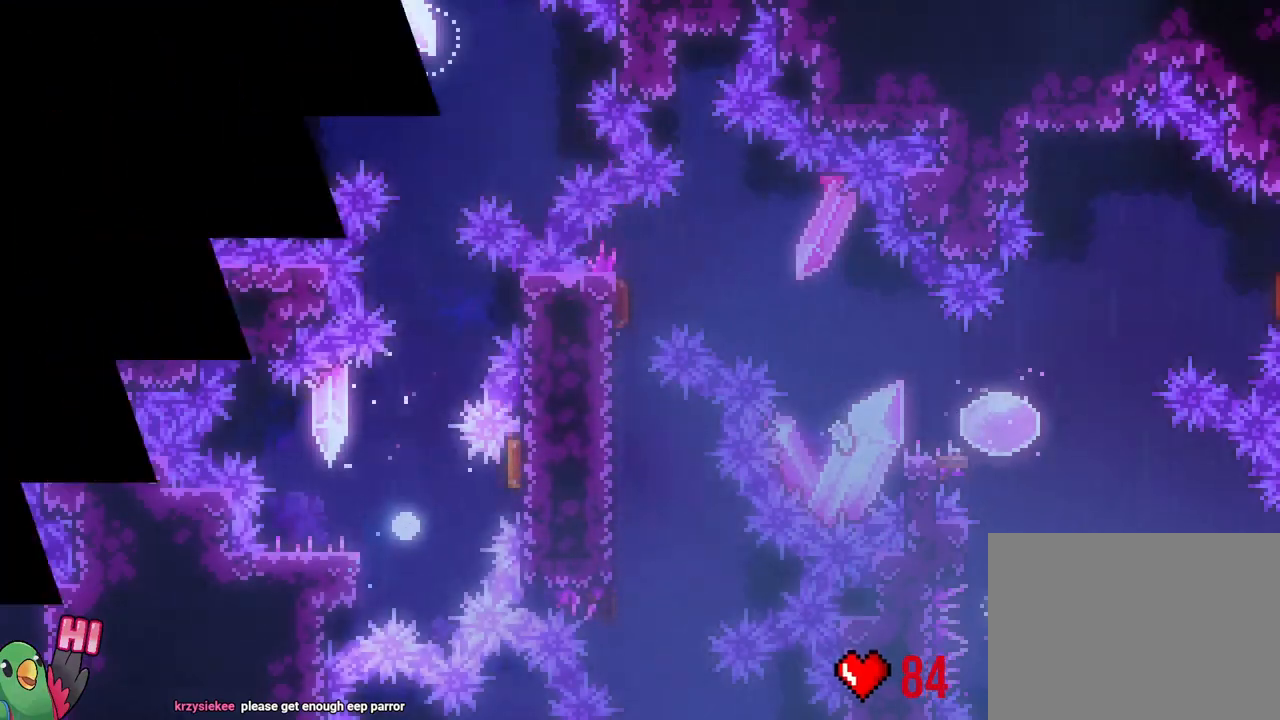
{"dt_ms": 500, "buttons": [], "left_stick": "center", "right_stick": "center", "events": [[17, "B", "up"], [117, "R1", "up"], [150, "B", "down"], [250, "B", "up"], [383, "B", "down"], [433, "B", "up"]]}
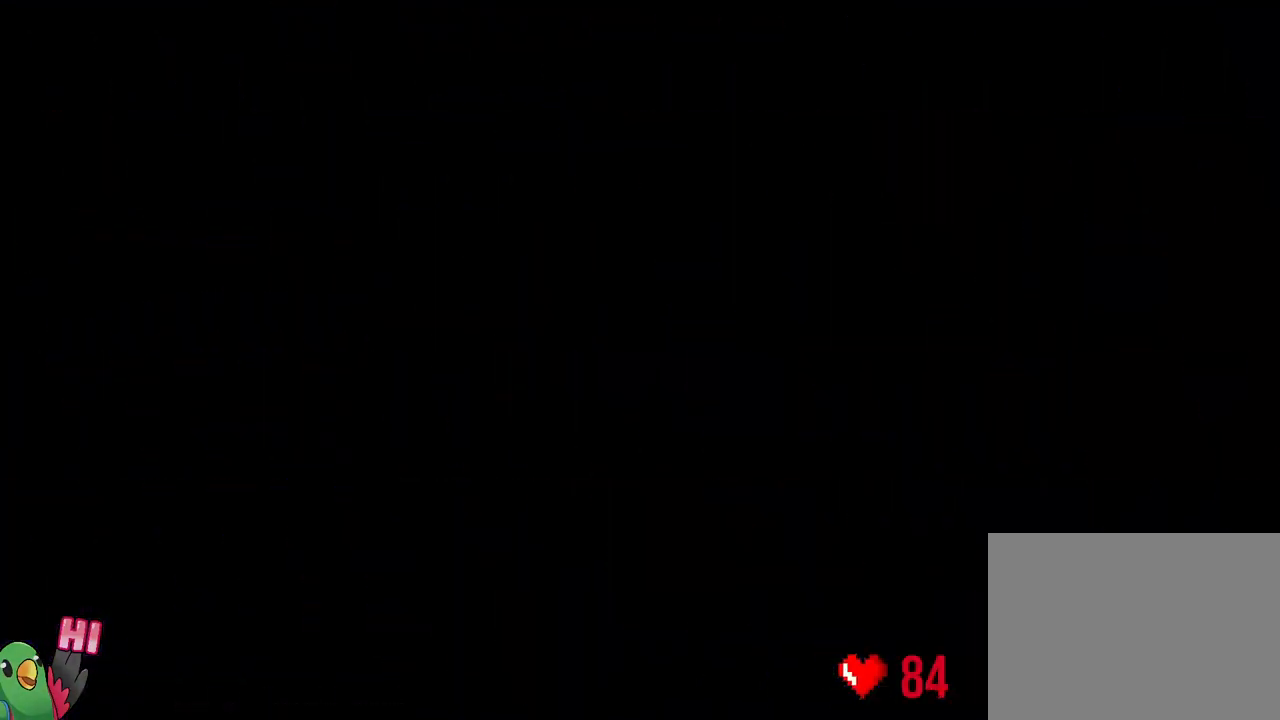
{"dt_ms": 500, "buttons": [], "left_stick": "center", "right_stick": "center", "events": []}
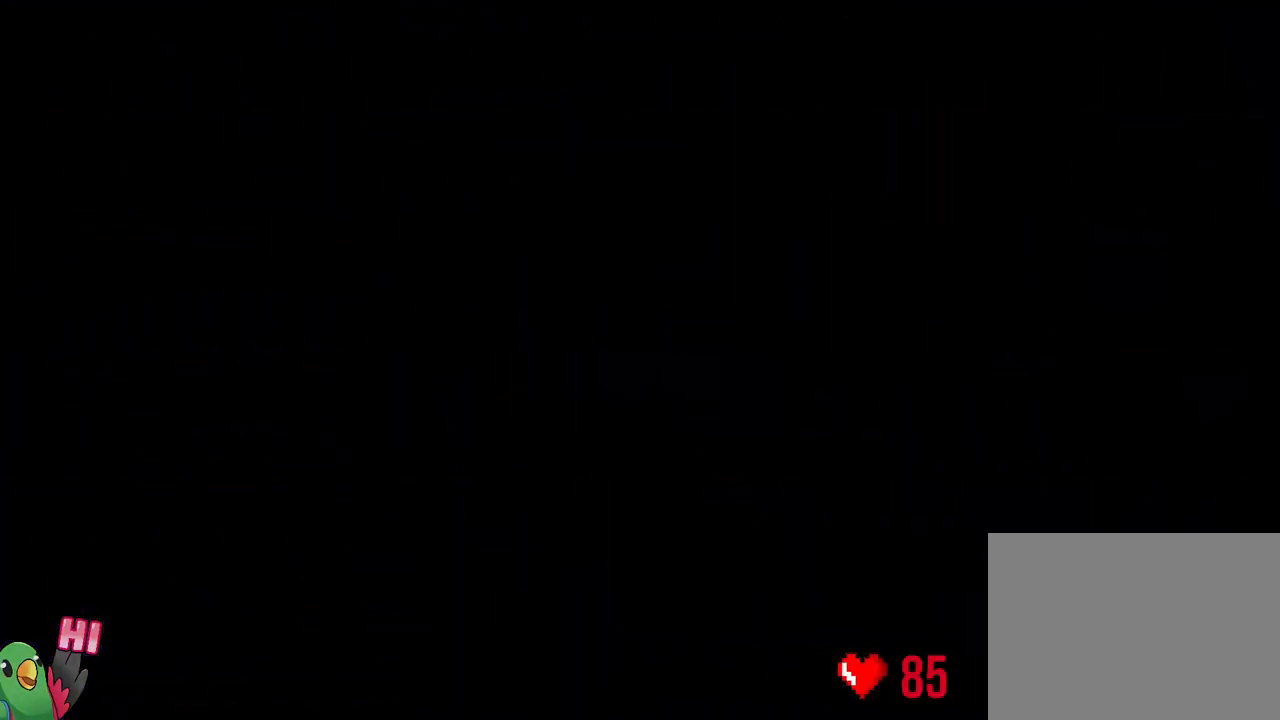
{"dt_ms": 500, "buttons": ["R1"], "left_stick": "center", "right_stick": "center", "events": [[83, "R2", "down"], [400, "R1", "down"], [400, "R2", "up"]]}
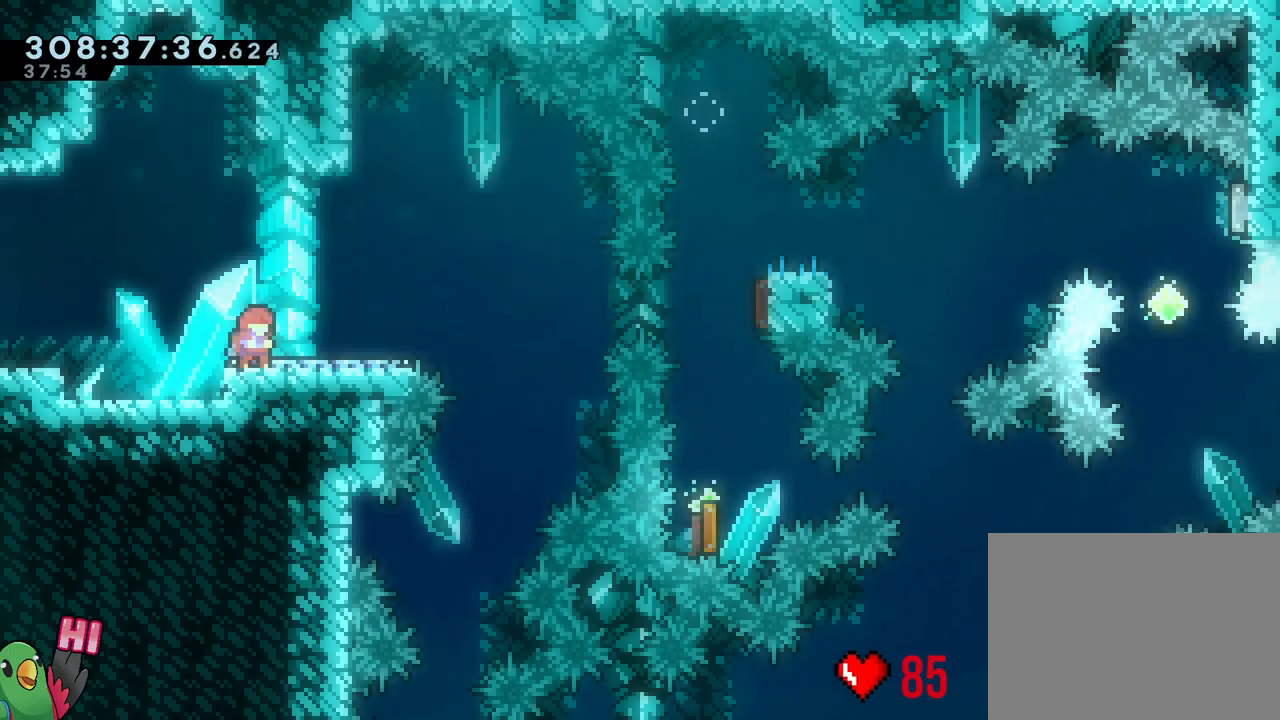
{"dt_ms": 500, "buttons": ["L2", "R2"], "left_stick": "center", "right_stick": "center", "events": [[50, "R1", "up"], [50, "R2", "down"], [67, "L2", "down"], [150, "R1", "down"], [267, "R1", "up"]]}
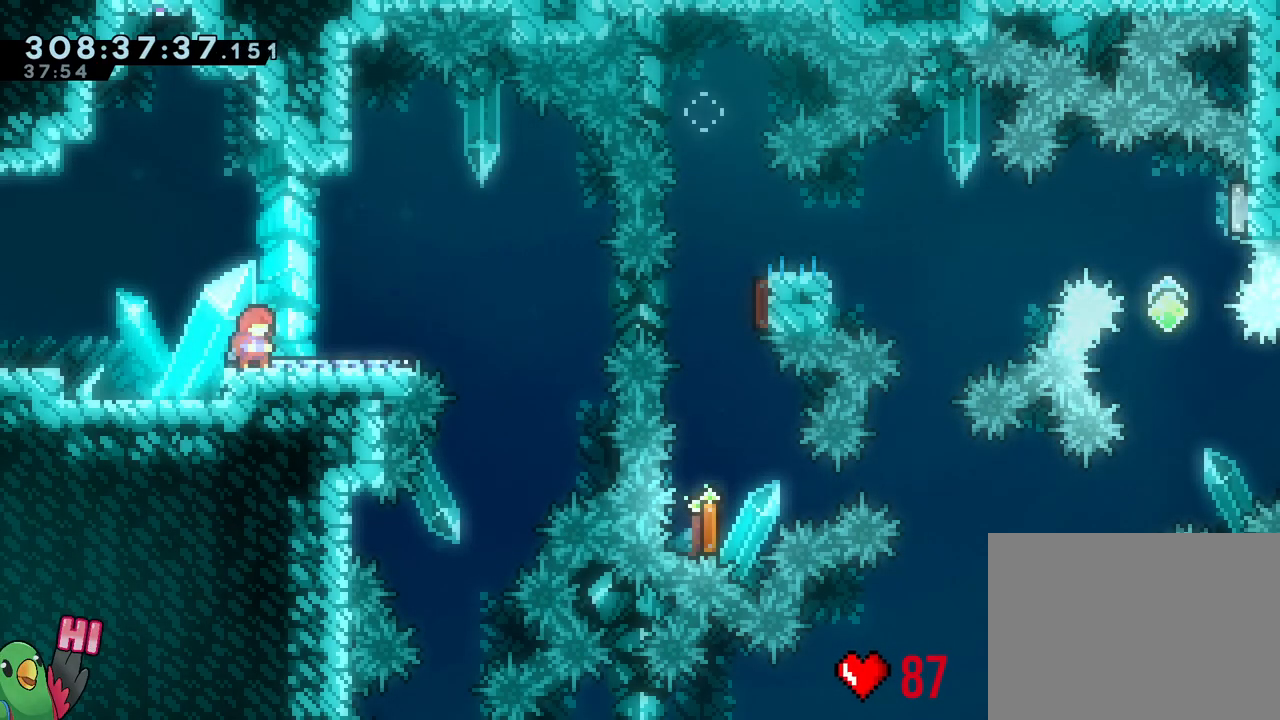
{"dt_ms": 500, "buttons": ["B"], "left_stick": "down", "right_stick": "center"}
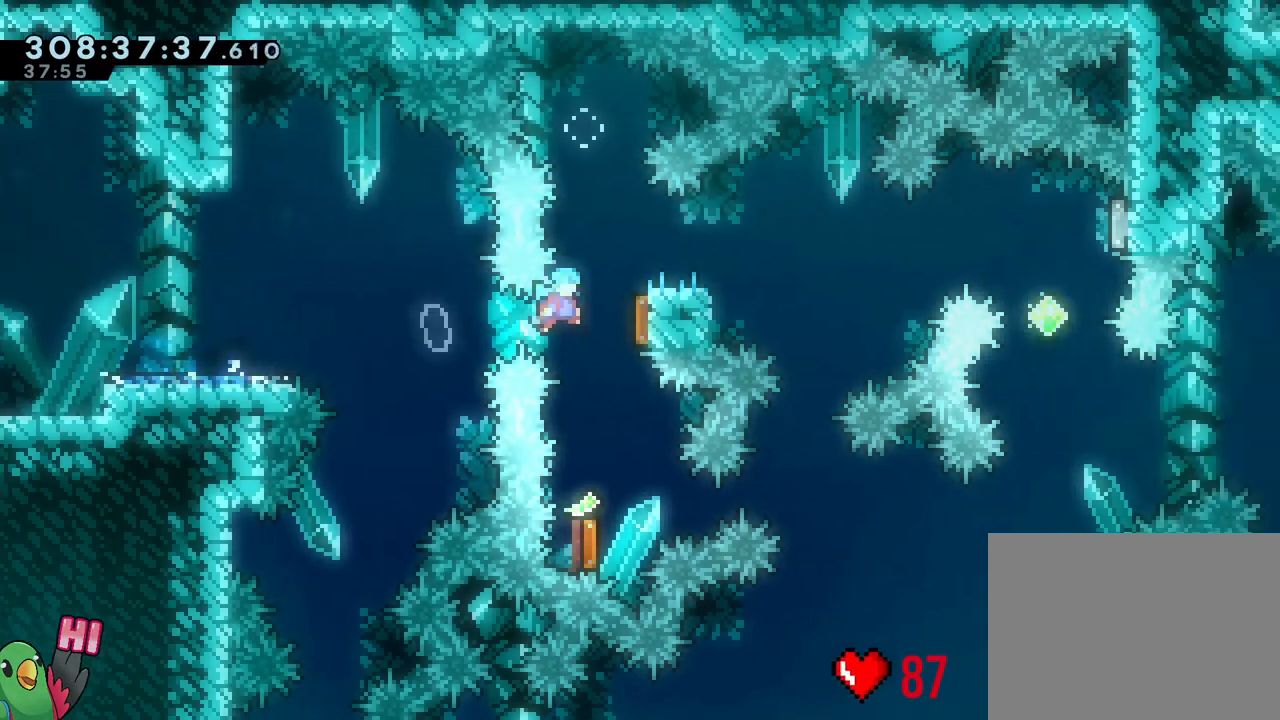
{"dt_ms": 500, "buttons": ["Y"], "left_stick": "up", "right_stick": "center", "events": [[67, "Y", "down"], [233, "Y", "up"], [250, "B", "up"], [267, "B", "down"], [283, "B", "up"], [300, "left_stick", "up"], [383, "Y", "down"]]}
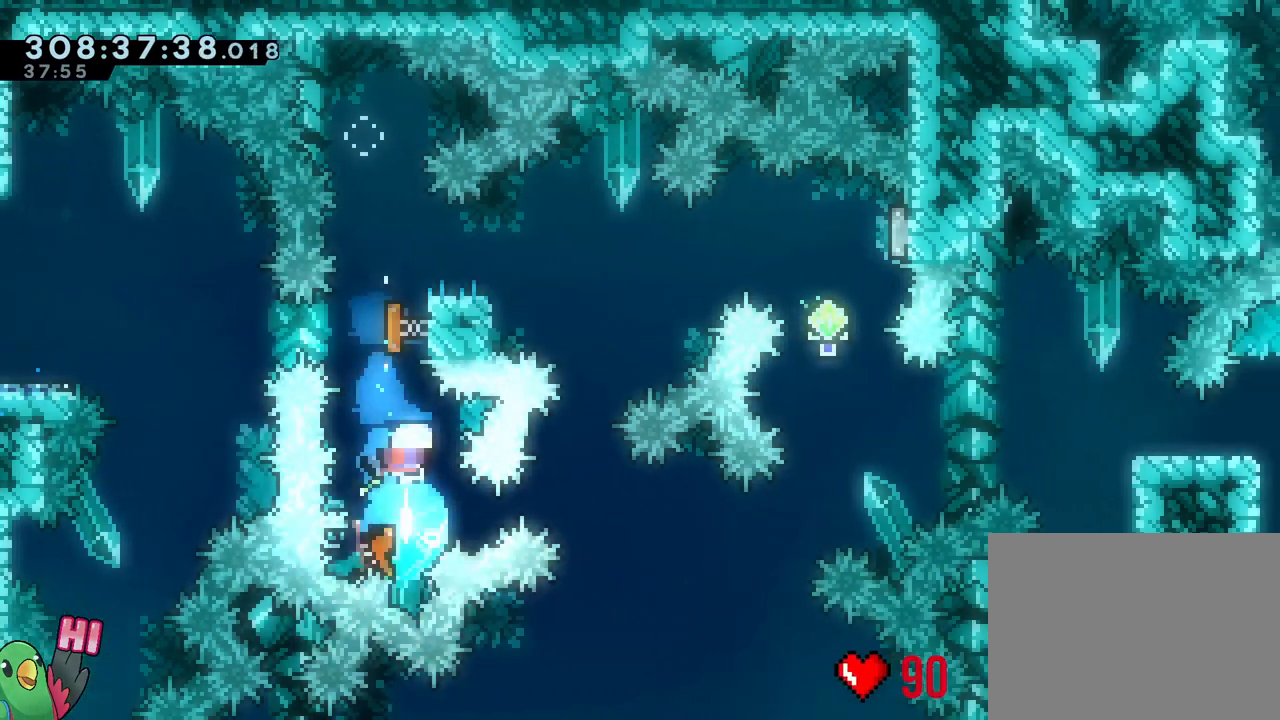
{"dt_ms": 500, "buttons": [], "left_stick": "right", "right_stick": "center"}